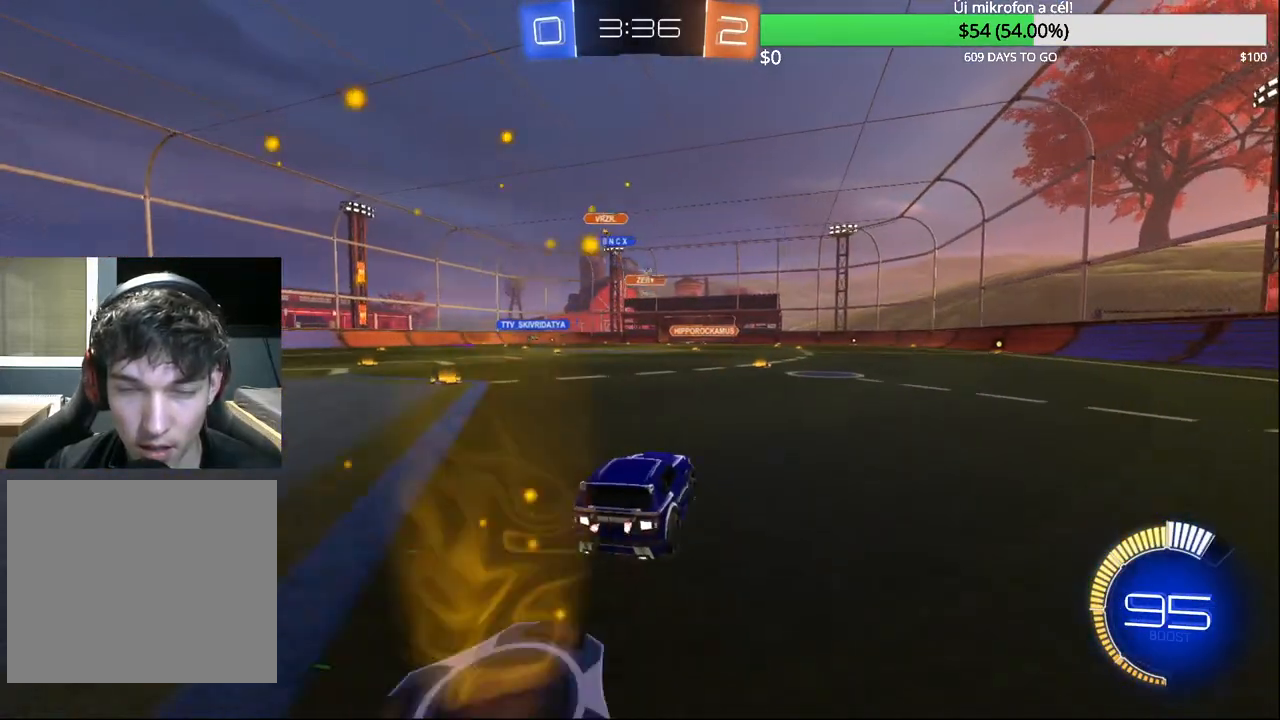
Gameplay with a controller (PlayStation layout); each line is a JSON object with the inputs held at the frame after it. "events" lists button and stick changes between this image and that frame as [ms after this image, input, new state], when the widget could be followed in between.
{"buttons": [], "left_stick": "left", "right_stick": "center", "events": [[17, "left_stick", "center"], [217, "CIRCLE", "up"], [383, "R2", "up"], [450, "left_stick", "left"]]}
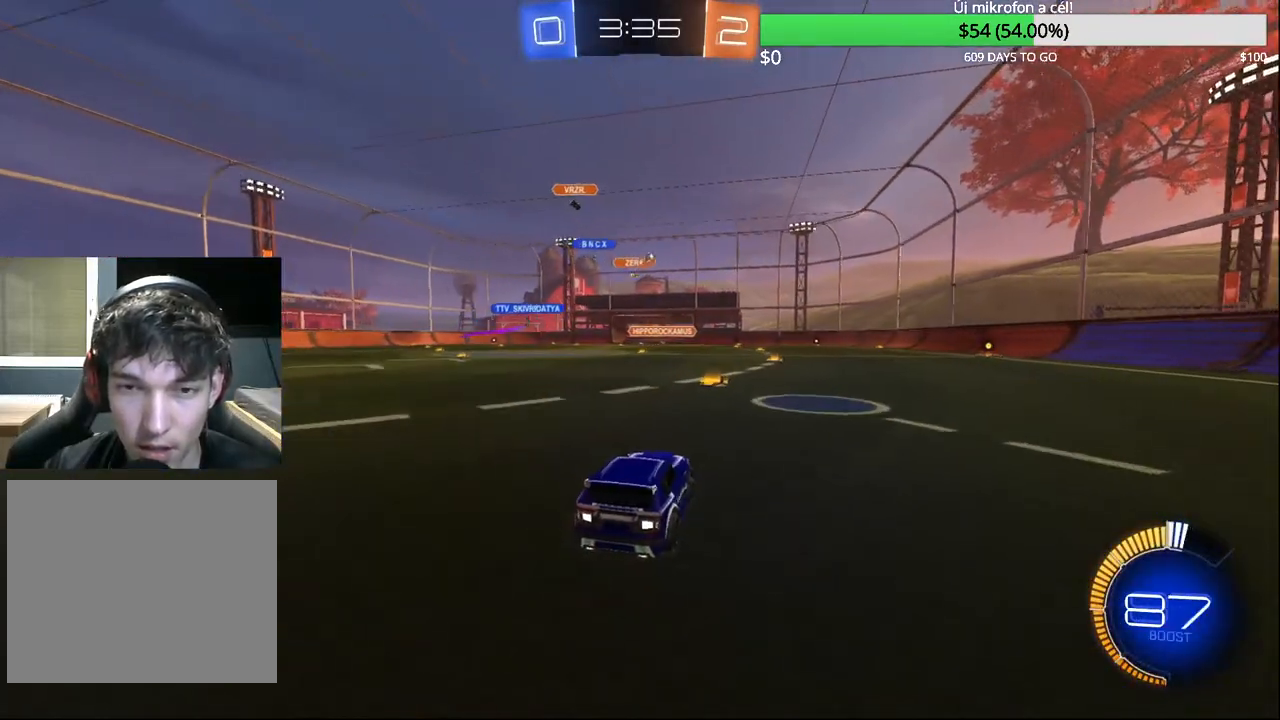
{"buttons": ["CIRCLE", "R2"], "left_stick": "up-right", "right_stick": "center", "events": [[67, "left_stick", "up-right"], [117, "R2", "down"], [200, "CIRCLE", "down"]]}
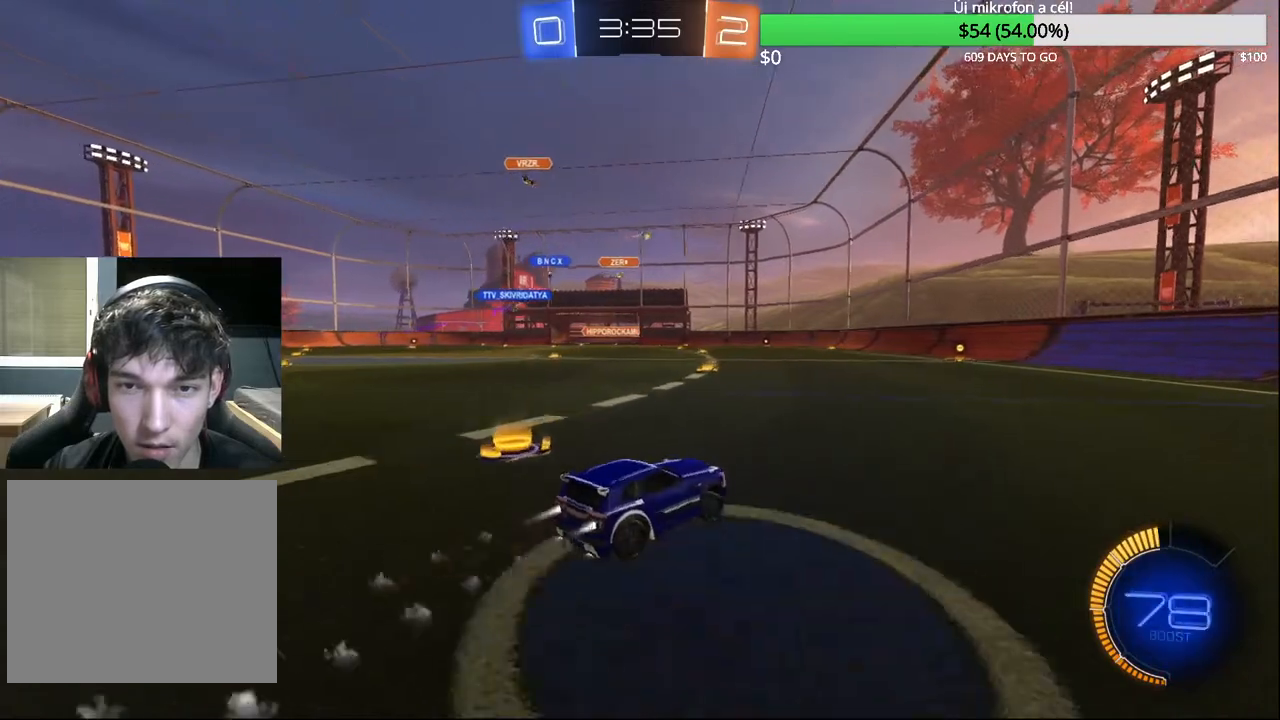
{"buttons": ["CIRCLE"], "left_stick": "center", "right_stick": "center", "events": [[50, "CIRCLE", "up"], [200, "left_stick", "center"], [383, "R2", "up"], [467, "CIRCLE", "down"]]}
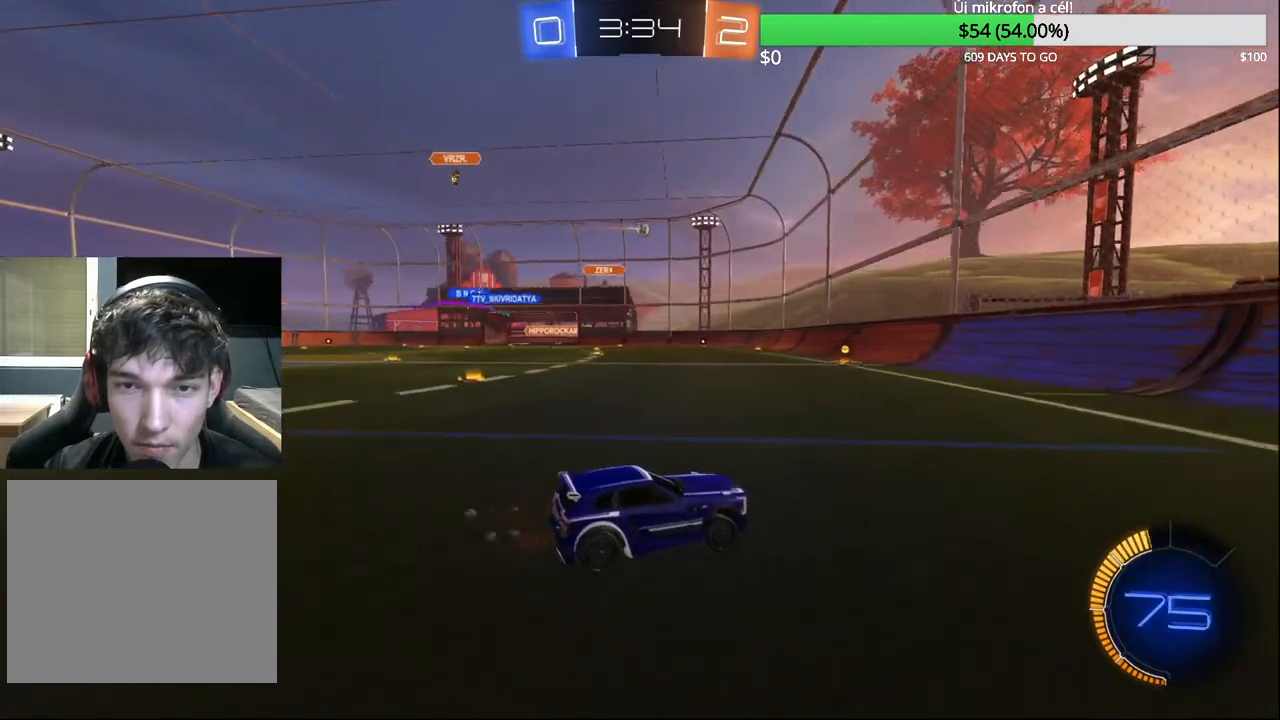
{"buttons": [], "left_stick": "left", "right_stick": "center", "events": [[17, "left_stick", "left"], [117, "CIRCLE", "up"]]}
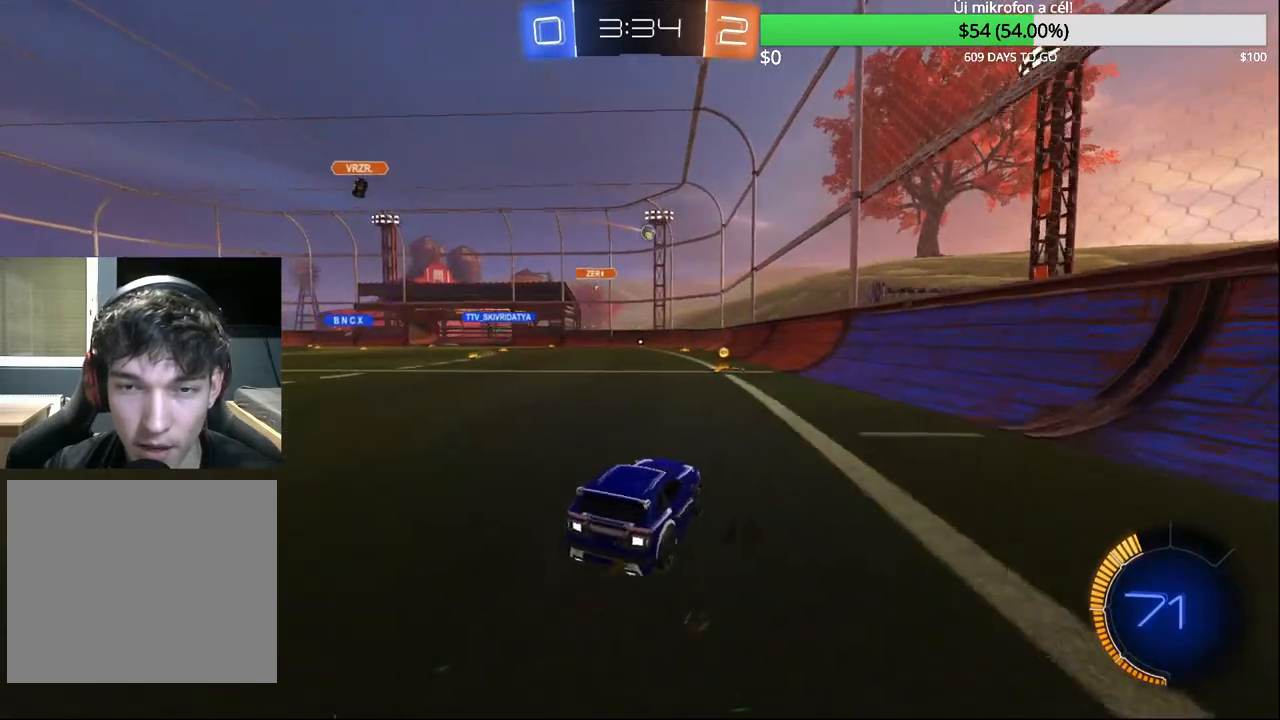
{"buttons": [], "left_stick": "center", "right_stick": "center", "events": [[200, "R2", "down"], [217, "left_stick", "center"], [317, "R2", "up"]]}
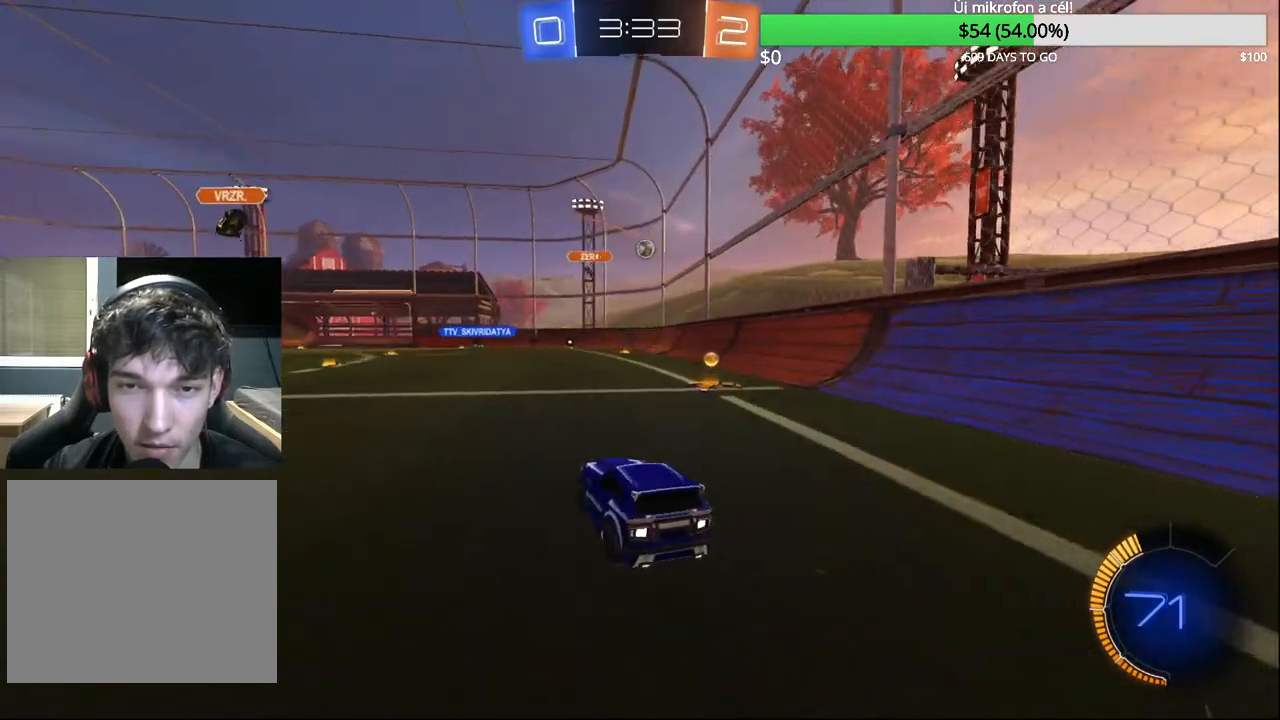
{"buttons": ["L2"], "left_stick": "right", "right_stick": "center", "events": [[200, "R2", "down"], [467, "R2", "up"], [467, "left_stick", "right"], [500, "L2", "down"]]}
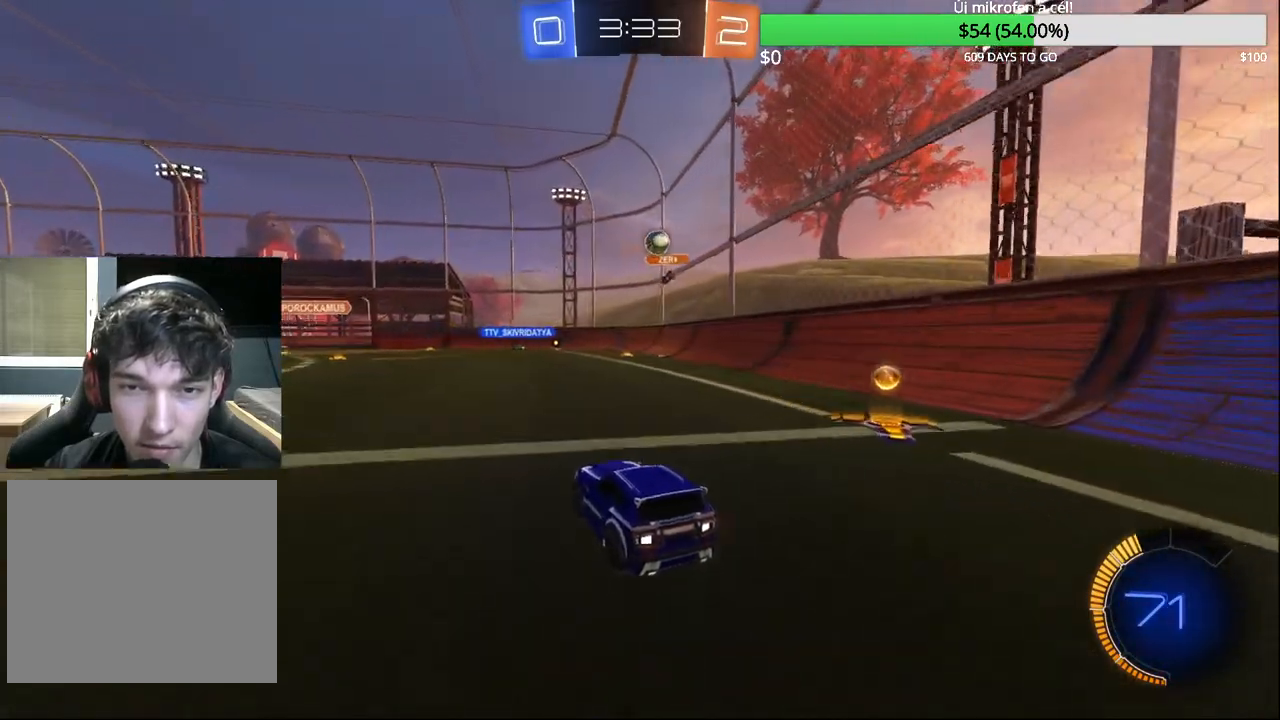
{"buttons": ["L2"], "left_stick": "right", "right_stick": "center", "events": []}
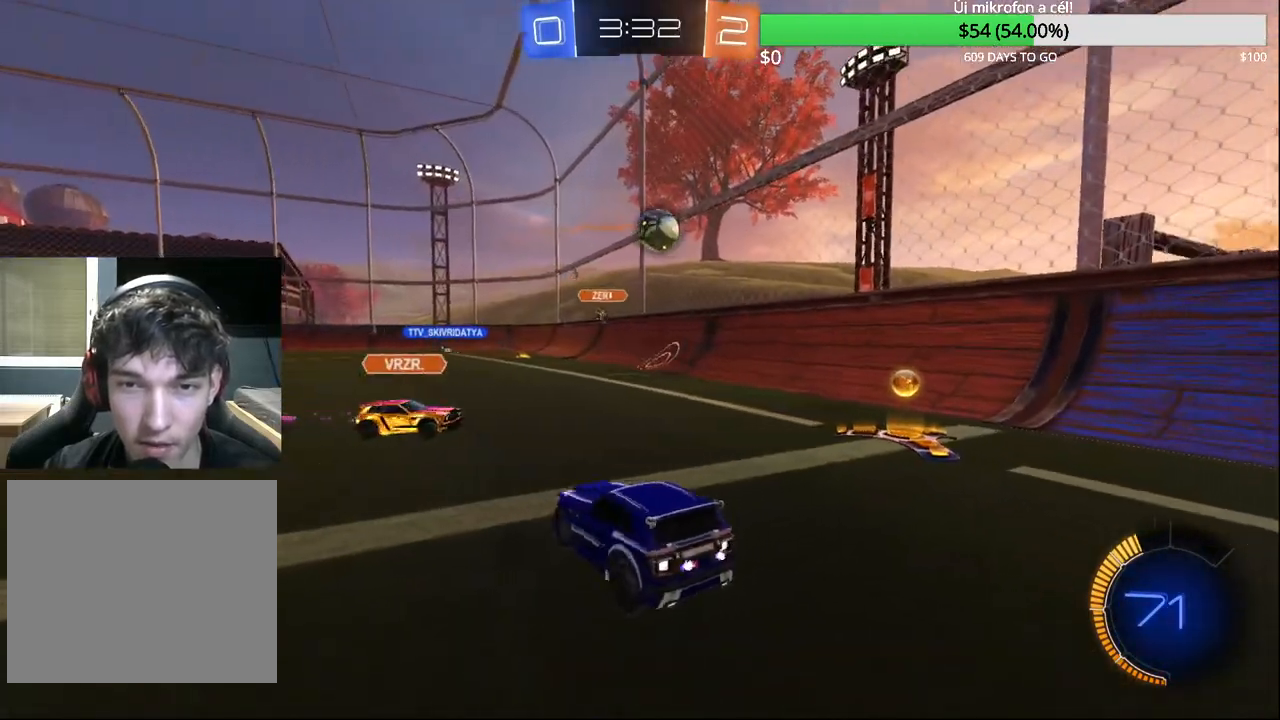
{"buttons": ["CROSS", "L2"], "left_stick": "down", "right_stick": "center", "events": [[400, "left_stick", "down"], [417, "CROSS", "down"]]}
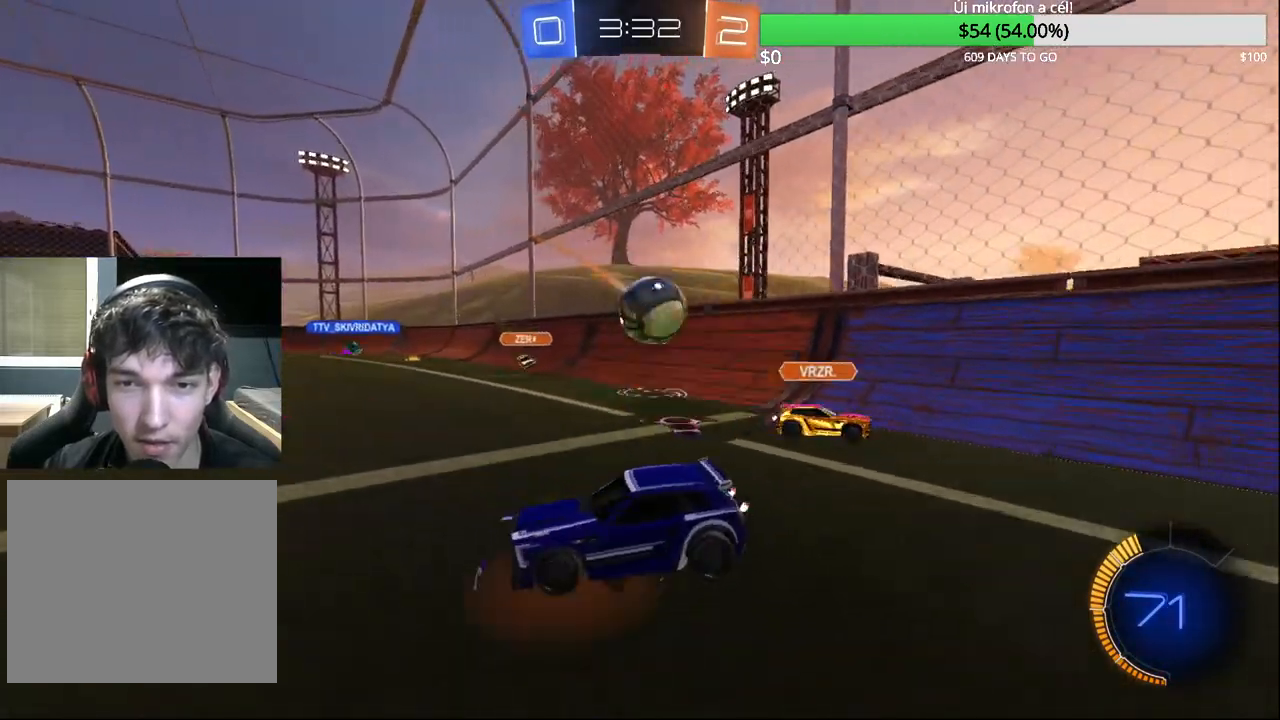
{"buttons": ["R1"], "left_stick": "down-right", "right_stick": "center", "events": [[100, "R1", "down"], [150, "CROSS", "up"], [183, "left_stick", "down-right"], [267, "R1", "up"], [400, "L2", "up"], [500, "R1", "down"]]}
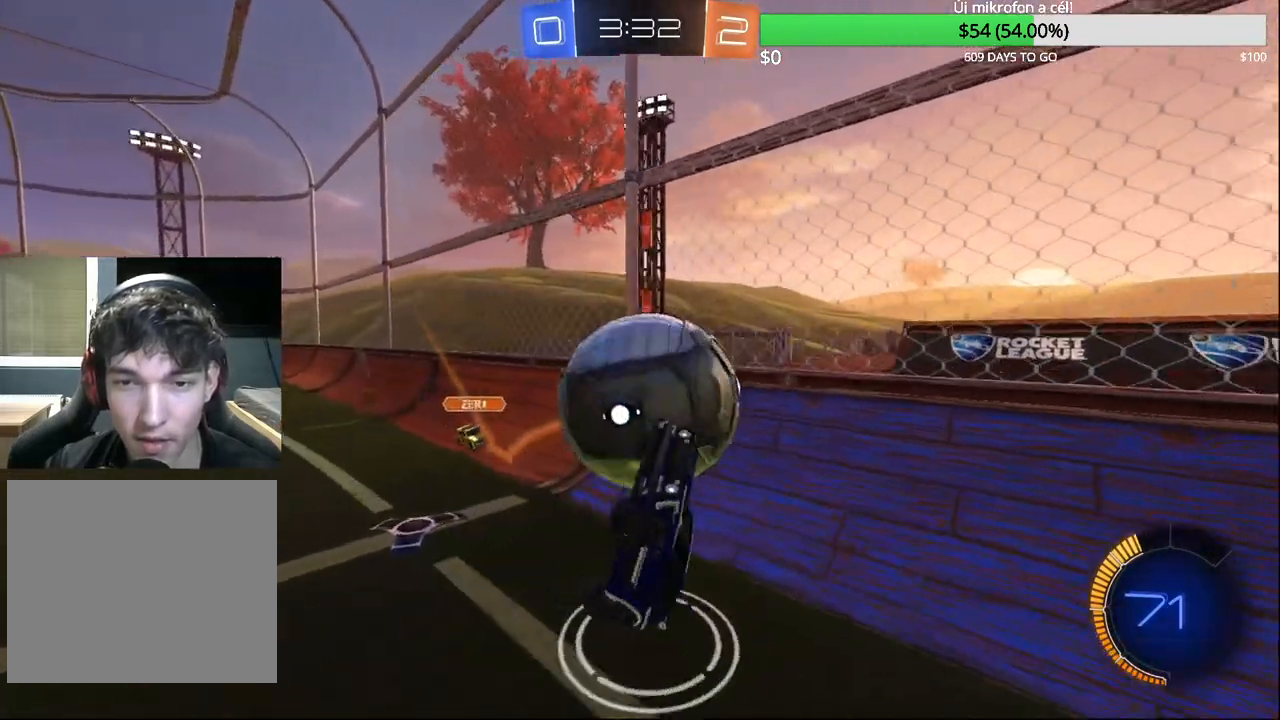
{"buttons": ["R1"], "left_stick": "left", "right_stick": "center", "events": [[417, "left_stick", "center"], [467, "left_stick", "left"]]}
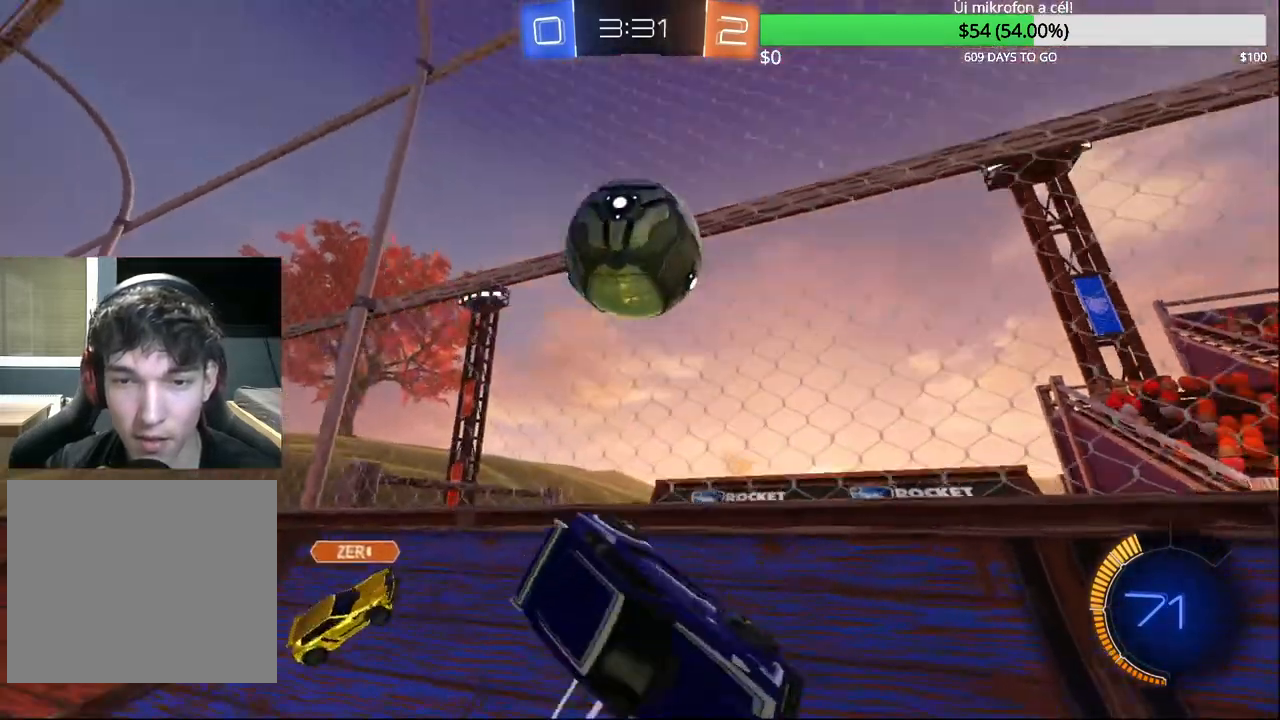
{"buttons": ["CIRCLE", "R2"], "left_stick": "right", "right_stick": "center", "events": [[67, "R1", "up"], [133, "CIRCLE", "down"], [200, "left_stick", "center"], [367, "R2", "down"], [383, "left_stick", "right"]]}
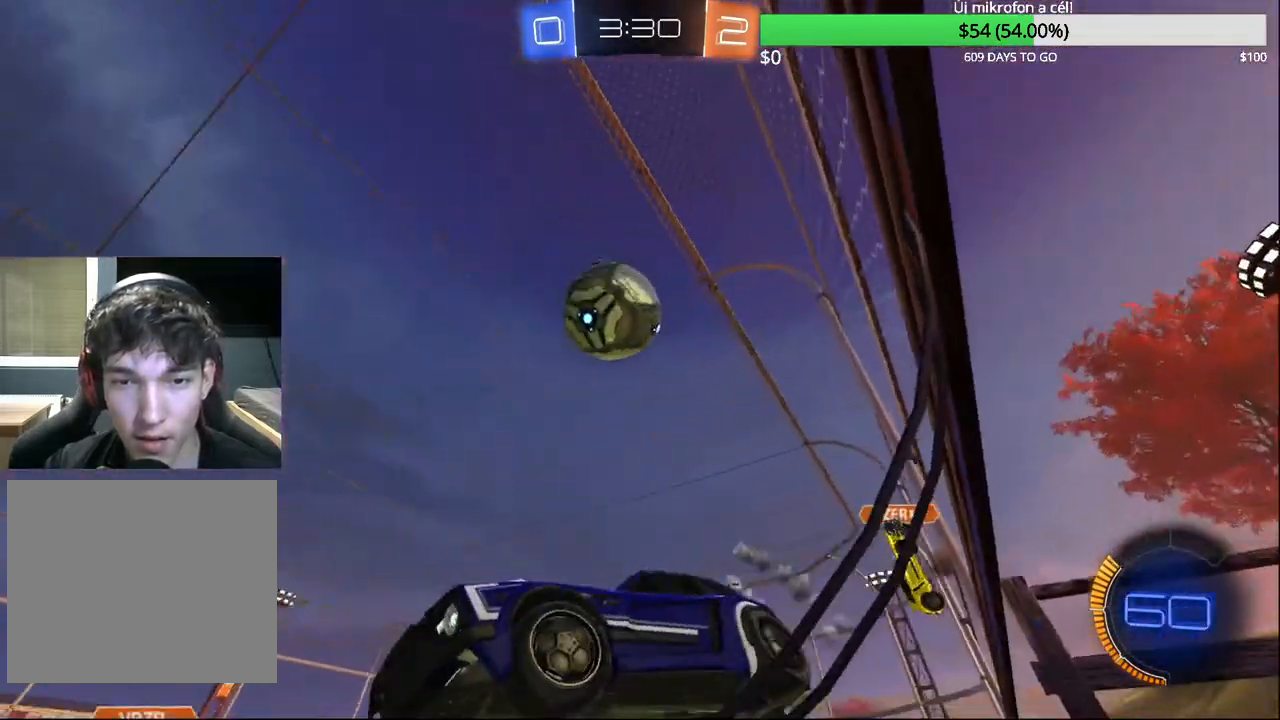
{"buttons": [], "left_stick": "right", "right_stick": "center", "events": [[17, "R2", "up"], [67, "left_stick", "center"], [133, "CIRCLE", "up"], [150, "left_stick", "right"]]}
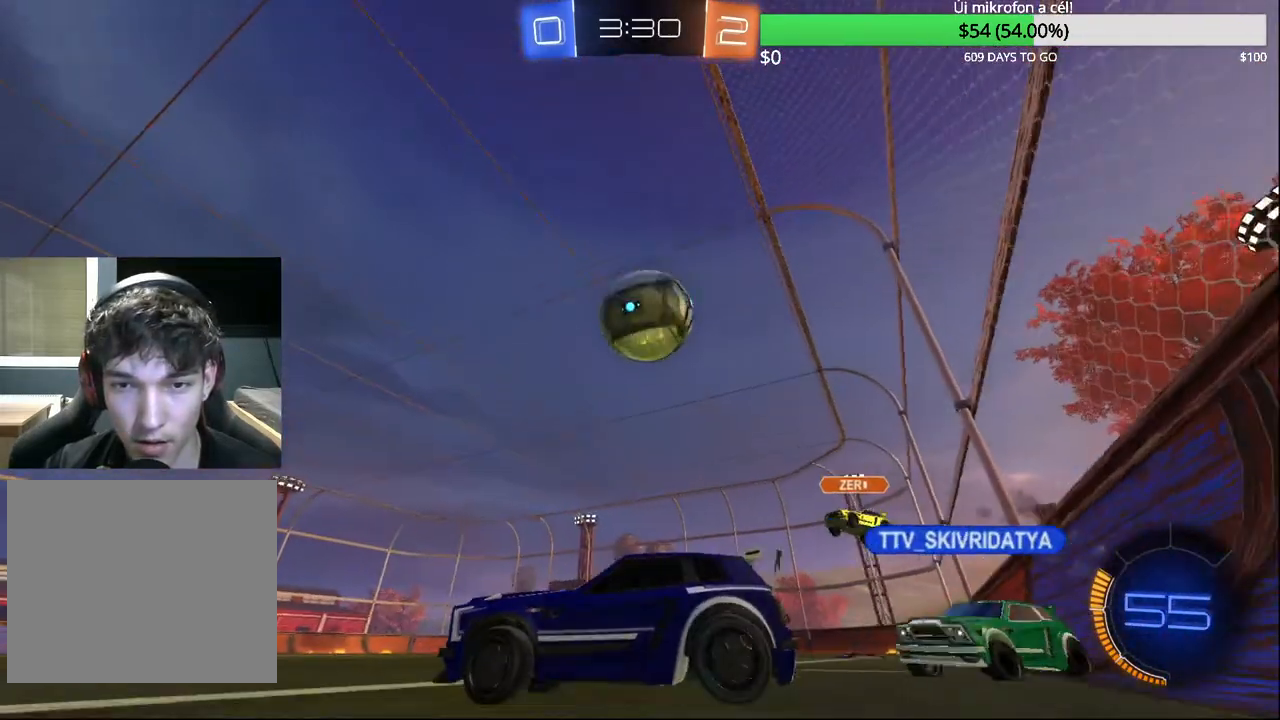
{"buttons": ["CROSS", "CIRCLE", "R2"], "left_stick": "up-right", "right_stick": "center", "events": [[33, "CIRCLE", "down"], [33, "CROSS", "down"], [100, "R1", "down"], [100, "left_stick", "down-right"], [217, "CROSS", "up"], [250, "R1", "up"], [283, "left_stick", "right"], [400, "CROSS", "down"], [400, "left_stick", "up-right"], [417, "R2", "down"]]}
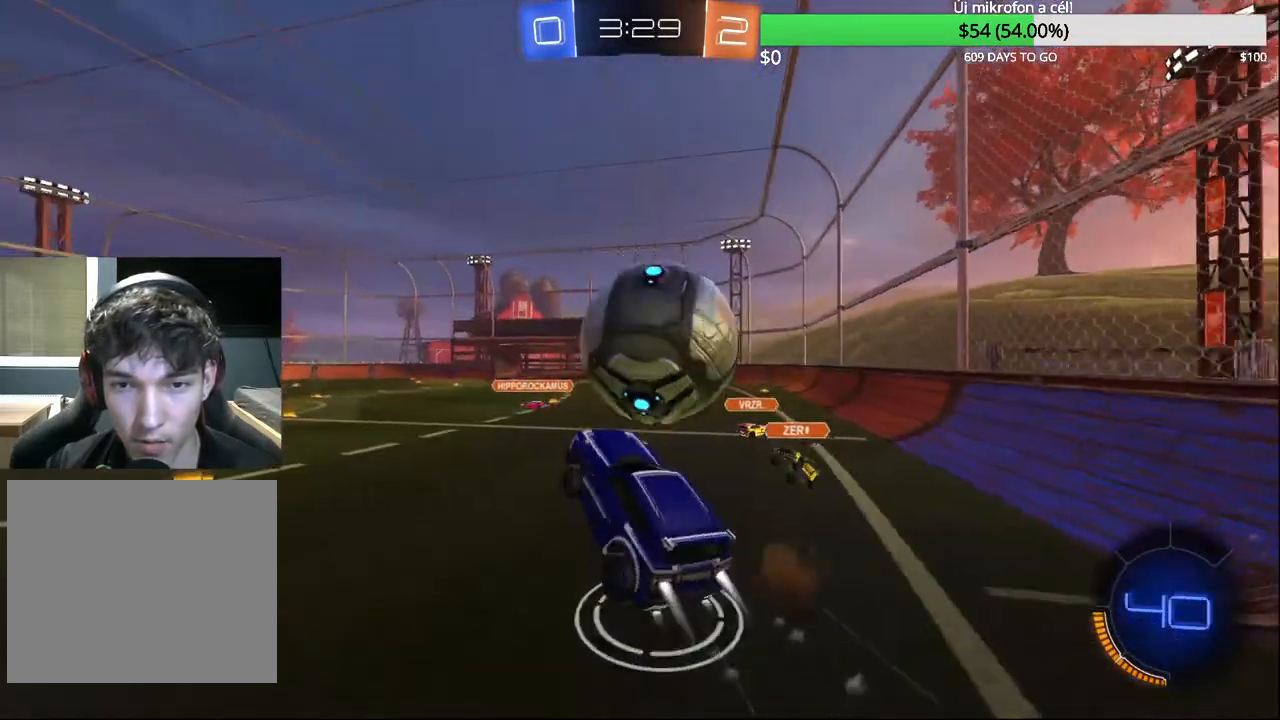
{"buttons": ["R2"], "left_stick": "center", "right_stick": "center", "events": [[117, "left_stick", "up"], [150, "CROSS", "up"], [200, "CIRCLE", "up"], [383, "left_stick", "center"]]}
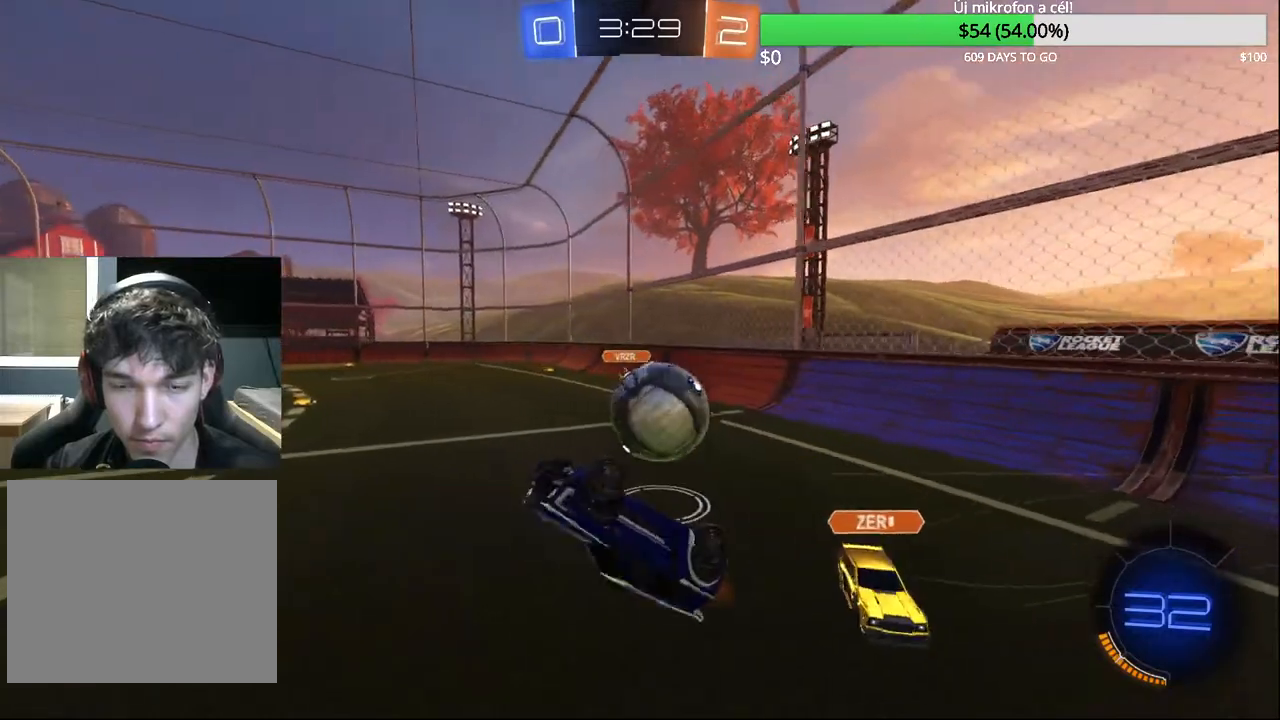
{"buttons": ["R2"], "left_stick": "up", "right_stick": "center", "events": [[67, "left_stick", "up"]]}
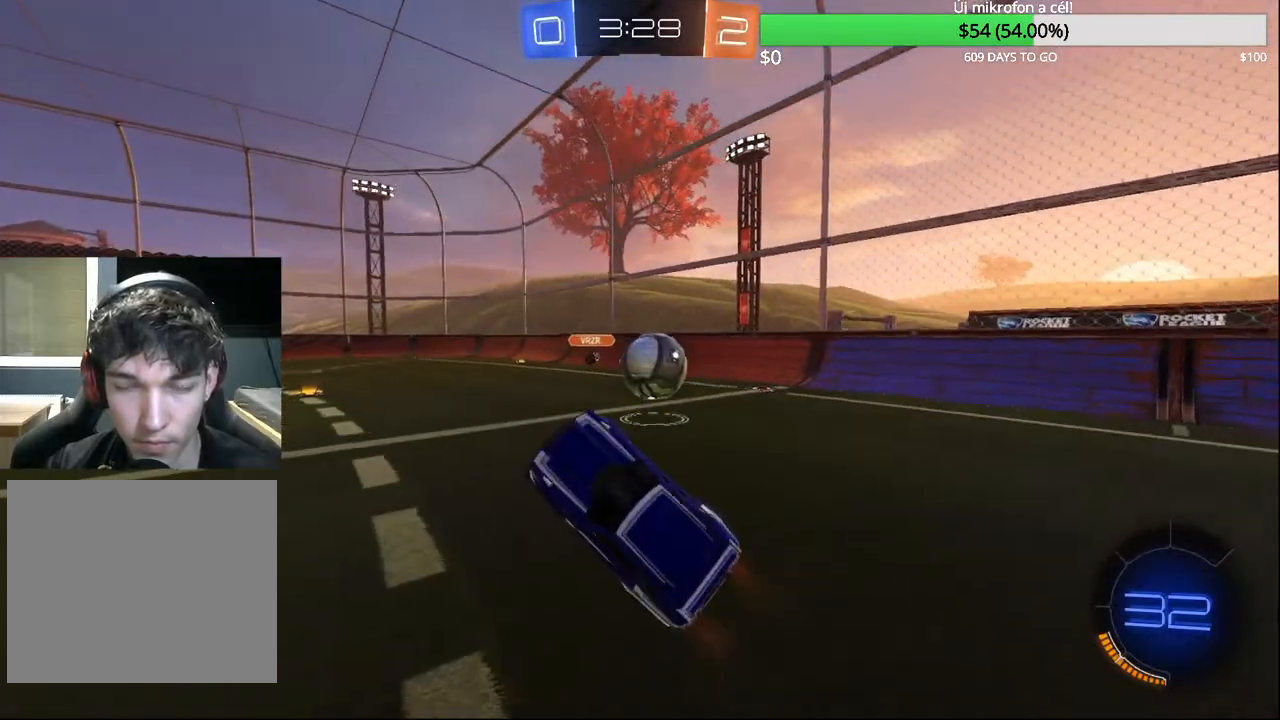
{"buttons": ["CIRCLE", "R2"], "left_stick": "up-right", "right_stick": "center", "events": [[83, "left_stick", "center"], [150, "CIRCLE", "down"], [217, "left_stick", "up-right"], [350, "left_stick", "center"], [467, "left_stick", "up-right"]]}
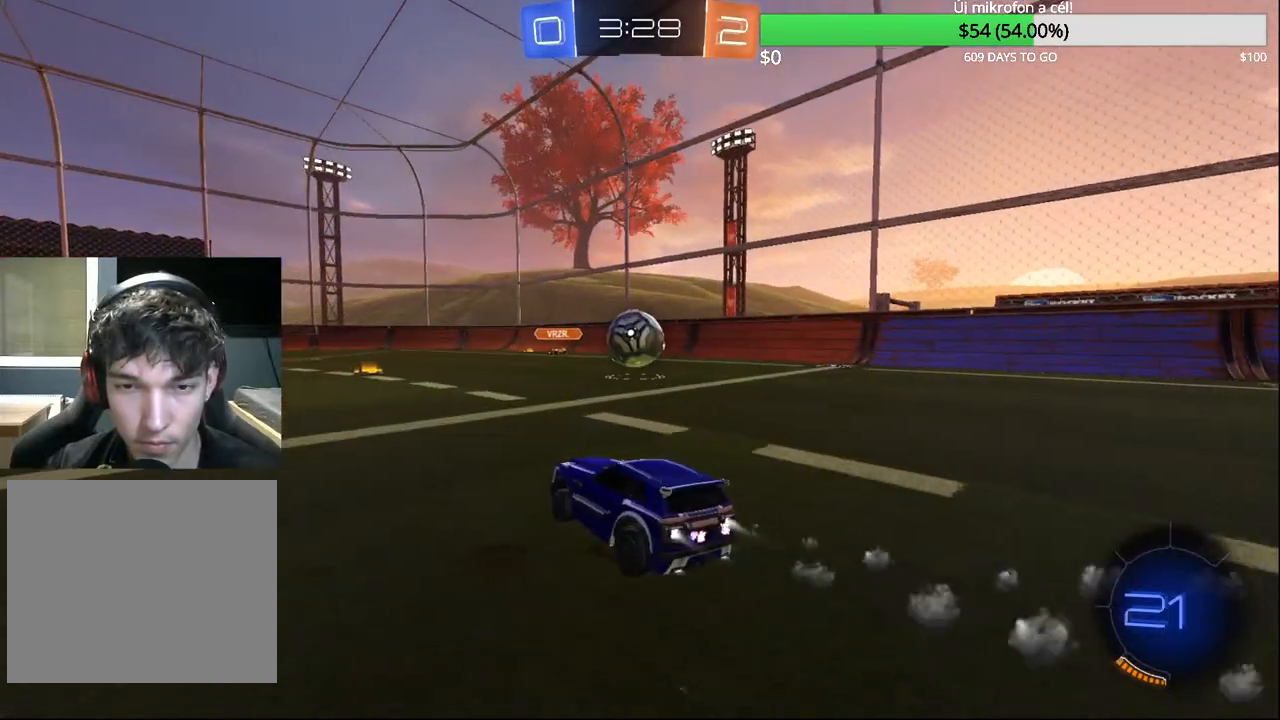
{"buttons": ["CROSS", "CIRCLE", "R2"], "left_stick": "up-right", "right_stick": "center", "events": [[100, "left_stick", "center"], [167, "left_stick", "left"], [267, "CROSS", "down"], [367, "left_stick", "up-right"], [400, "CROSS", "up"], [433, "CROSS", "down"]]}
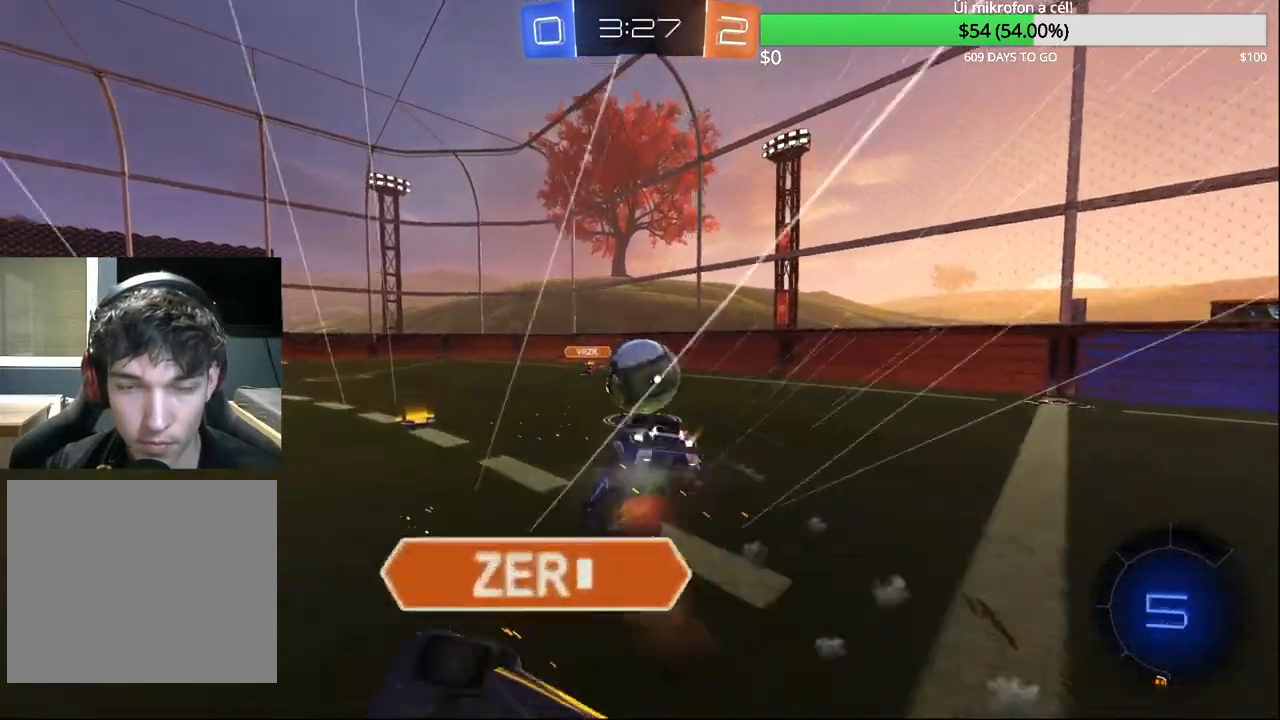
{"buttons": ["R2"], "left_stick": "center", "right_stick": "center", "events": [[67, "left_stick", "center"], [117, "CROSS", "up"], [167, "CIRCLE", "up"]]}
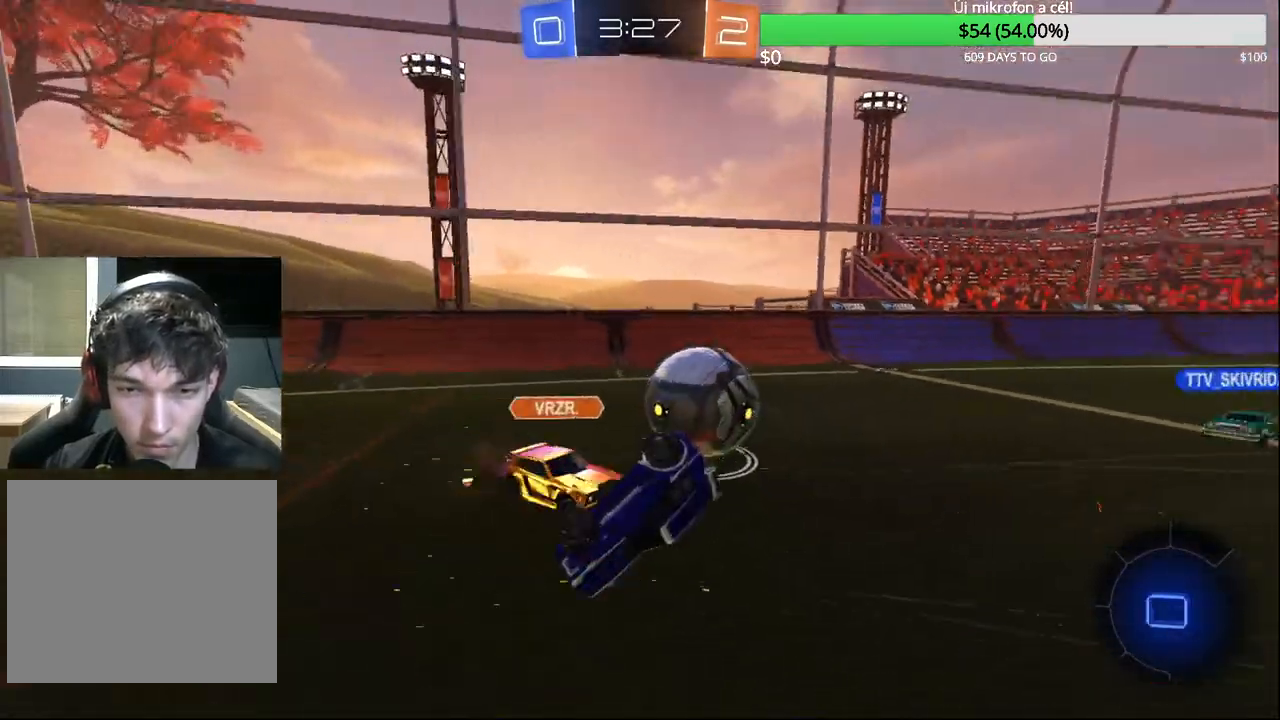
{"buttons": ["TRIANGLE", "R2"], "left_stick": "down", "right_stick": "center", "events": [[117, "left_stick", "down"], [483, "TRIANGLE", "down"]]}
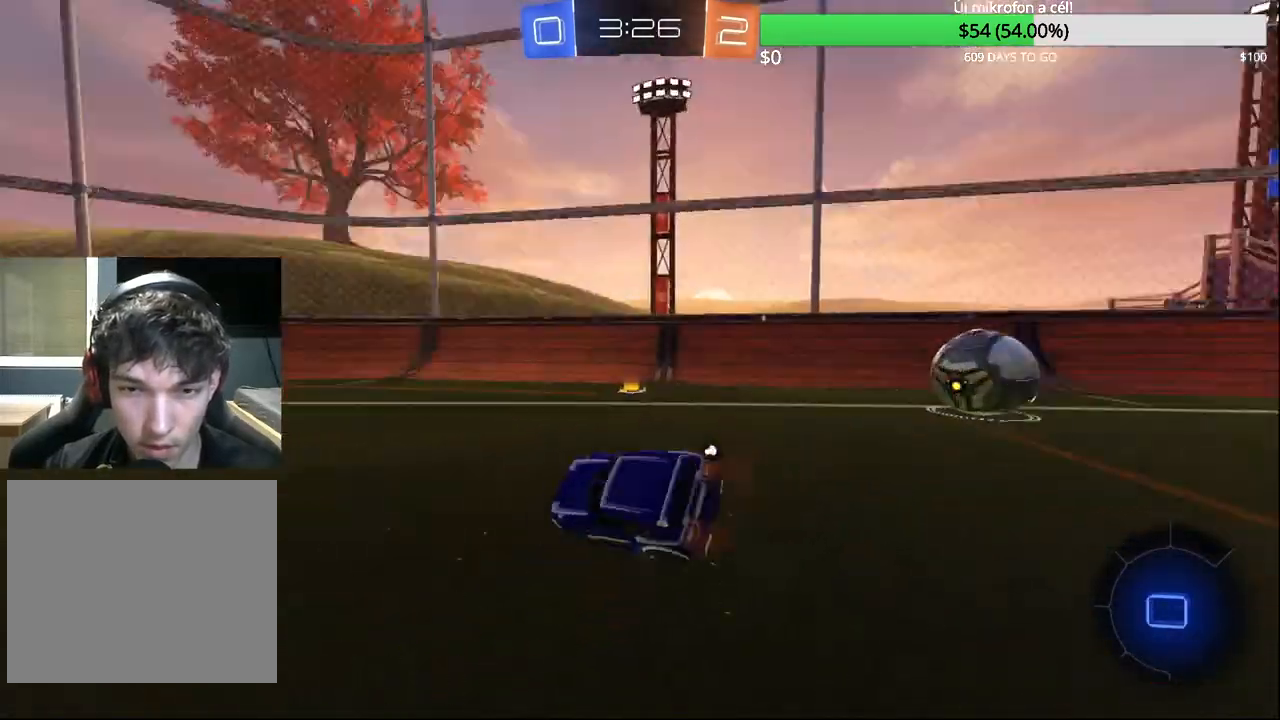
{"buttons": ["R2"], "left_stick": "up-right", "right_stick": "center", "events": [[117, "TRIANGLE", "up"], [150, "left_stick", "left"], [467, "left_stick", "up-right"]]}
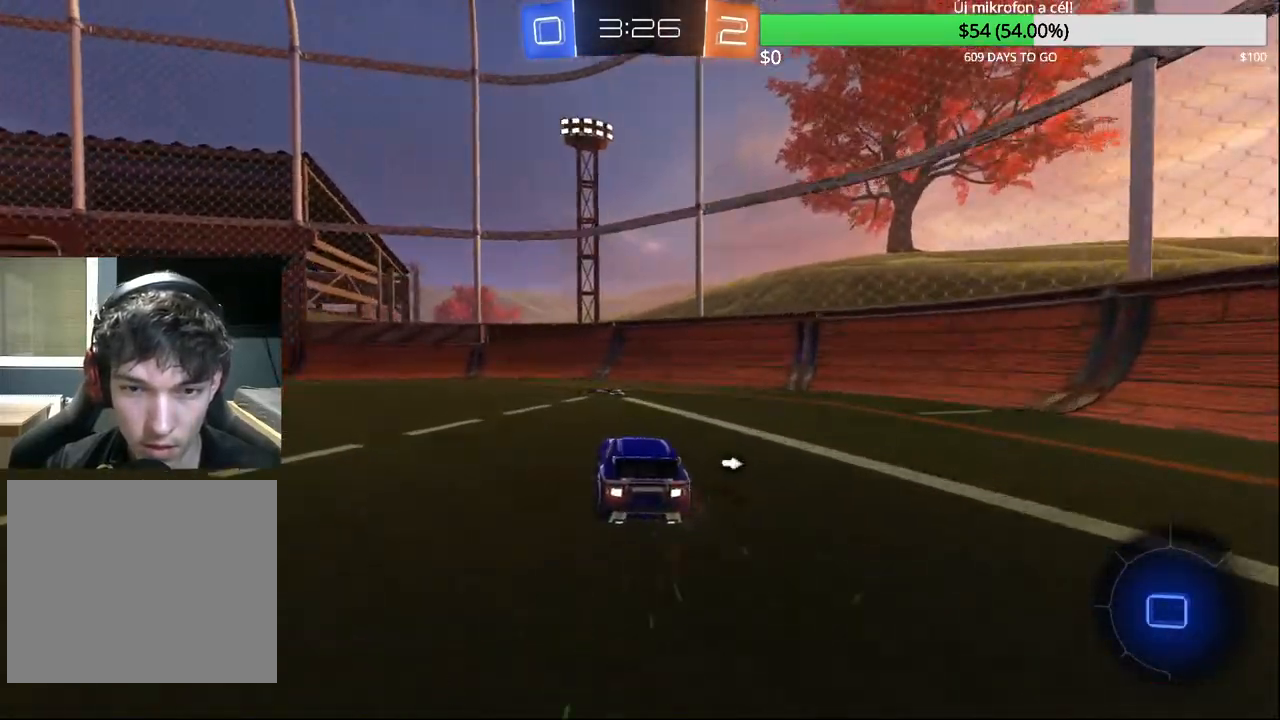
{"buttons": ["R2"], "left_stick": "left", "right_stick": "center", "events": [[33, "TRIANGLE", "down"], [83, "left_stick", "left"], [150, "TRIANGLE", "up"], [250, "SQUARE", "down"], [400, "SQUARE", "up"]]}
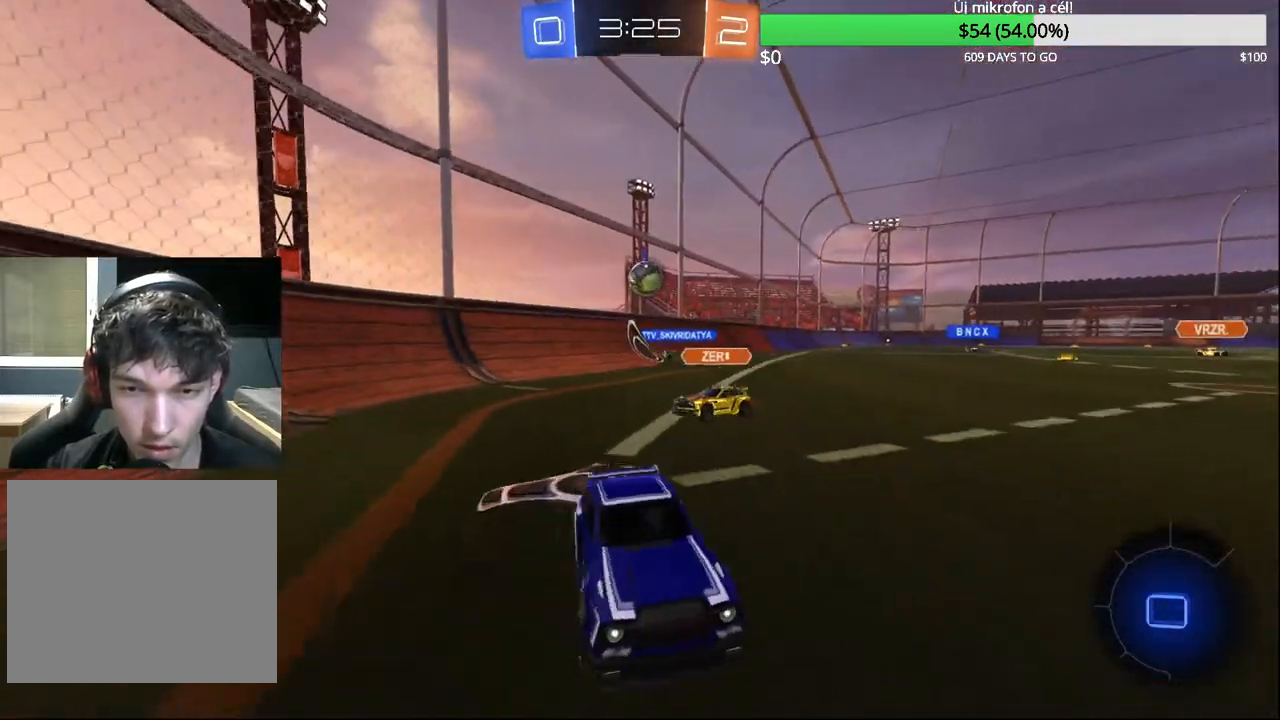
{"buttons": ["R2"], "left_stick": "left", "right_stick": "center", "events": []}
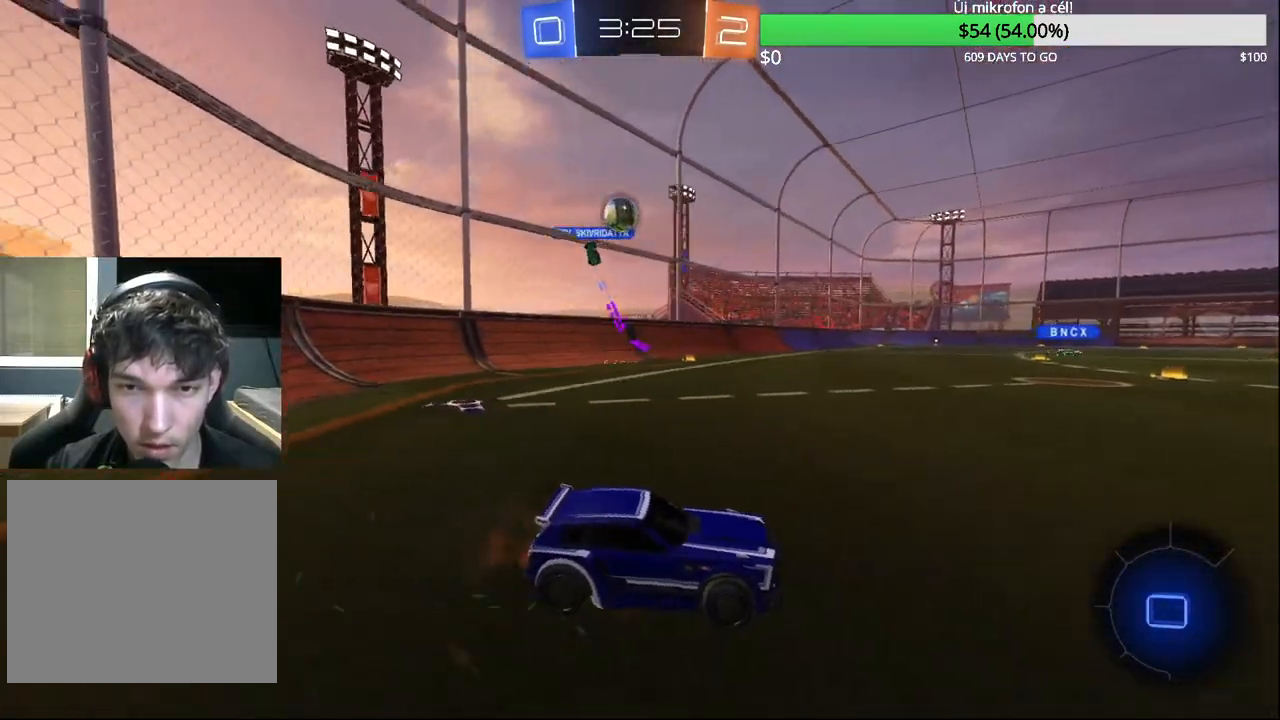
{"buttons": ["R2"], "left_stick": "center", "right_stick": "center", "events": [[33, "TRIANGLE", "down"], [83, "left_stick", "up-right"], [150, "TRIANGLE", "up"], [333, "left_stick", "center"]]}
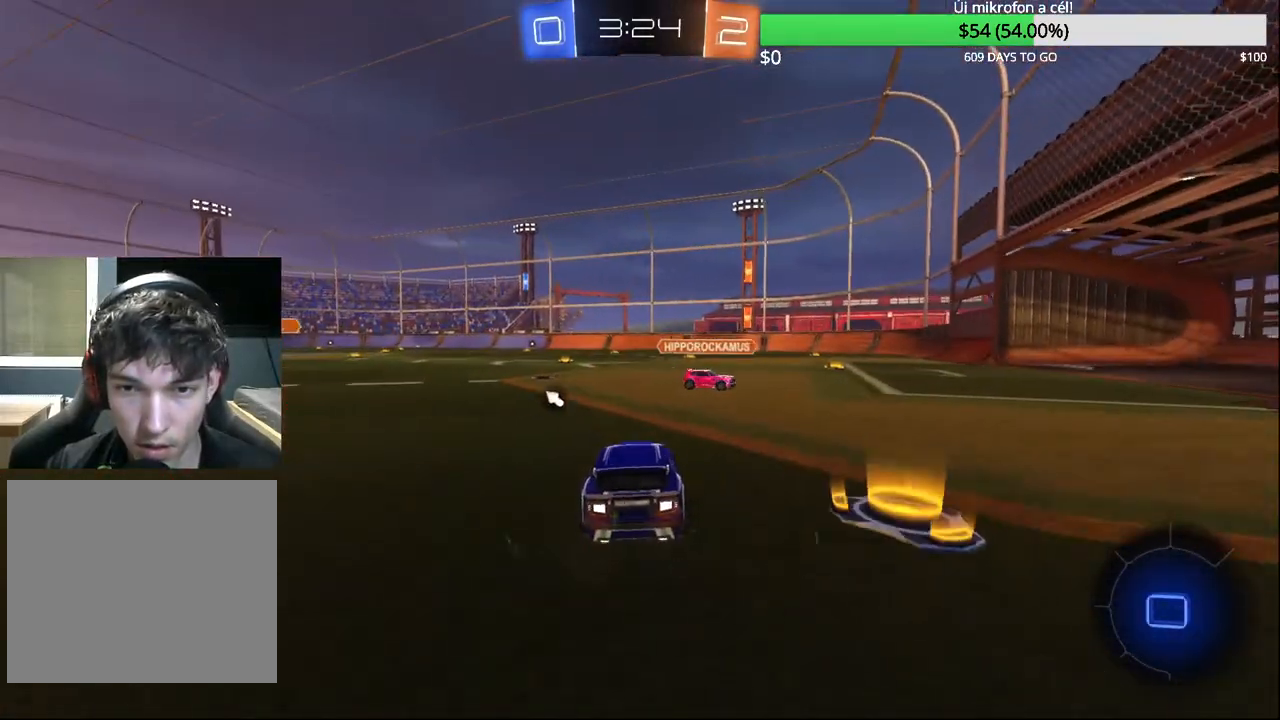
{"buttons": ["R2"], "left_stick": "center", "right_stick": "center", "events": [[67, "CROSS", "down"], [67, "left_stick", "up-left"], [133, "CROSS", "up"], [200, "CROSS", "down"], [267, "left_stick", "center"], [367, "CROSS", "up"]]}
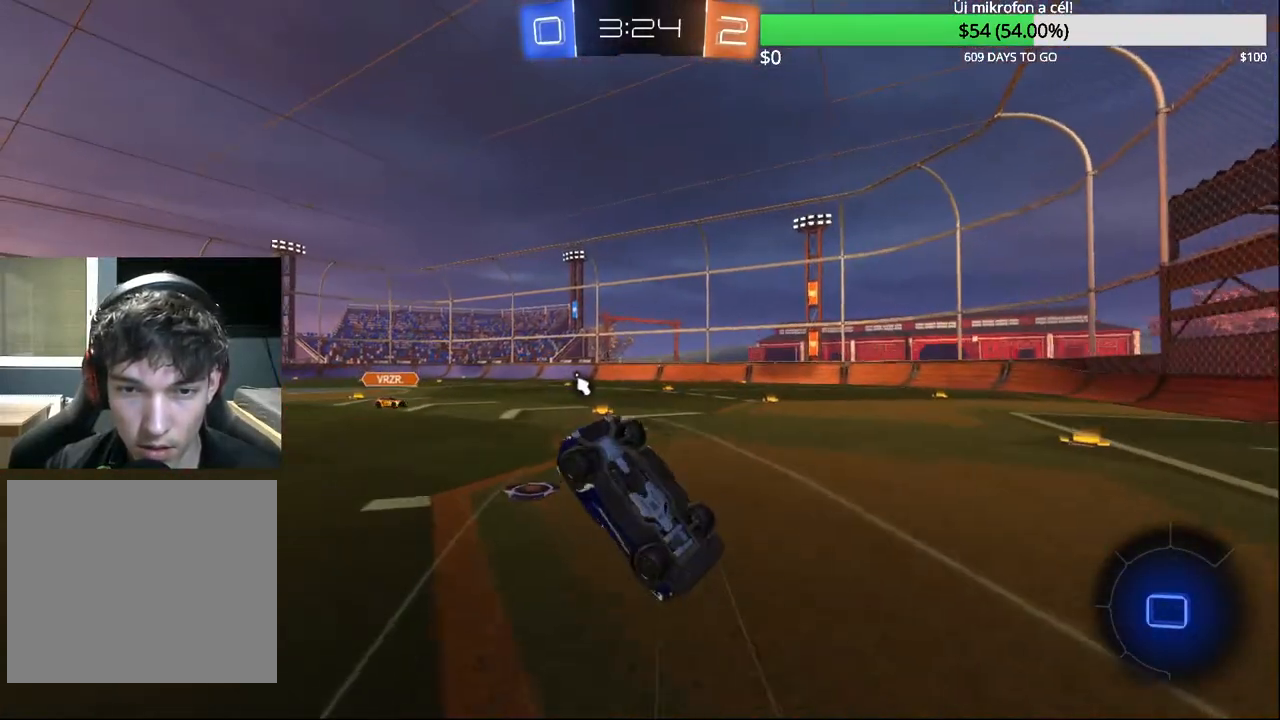
{"buttons": ["R2"], "left_stick": "center", "right_stick": "center", "events": []}
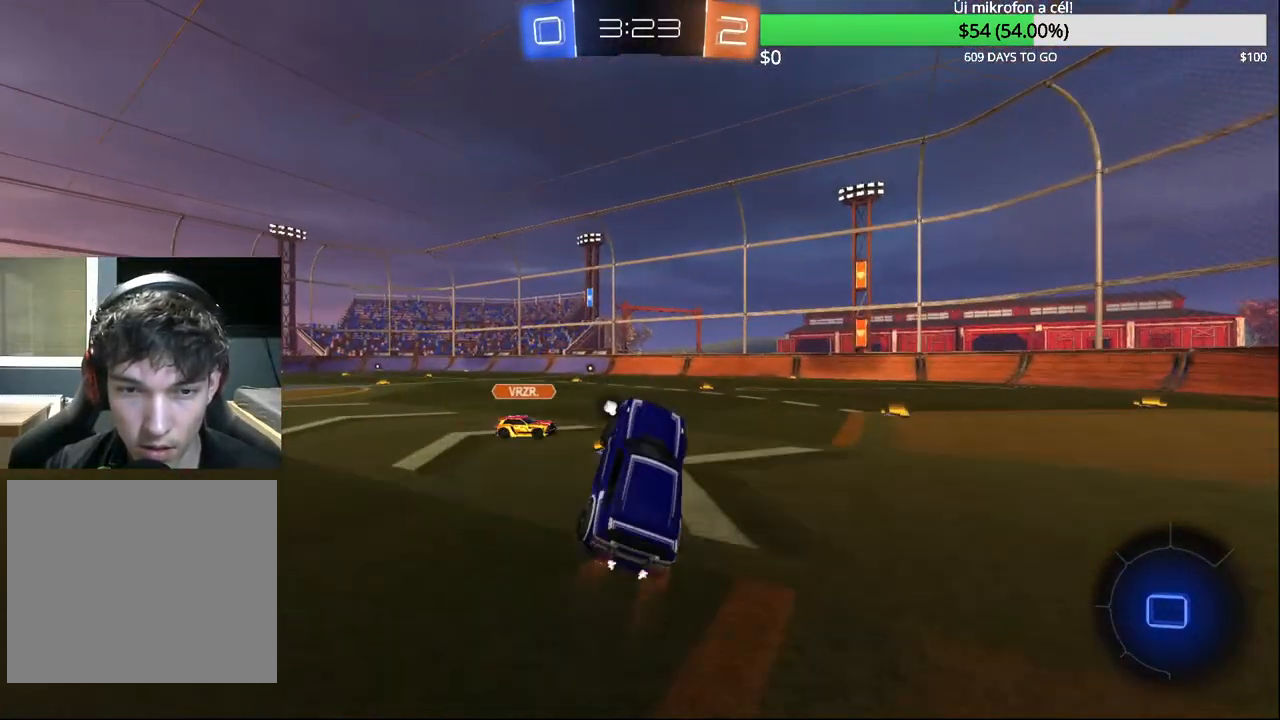
{"buttons": ["CIRCLE", "R2"], "left_stick": "left", "right_stick": "center", "events": [[150, "left_stick", "left"], [400, "CIRCLE", "down"]]}
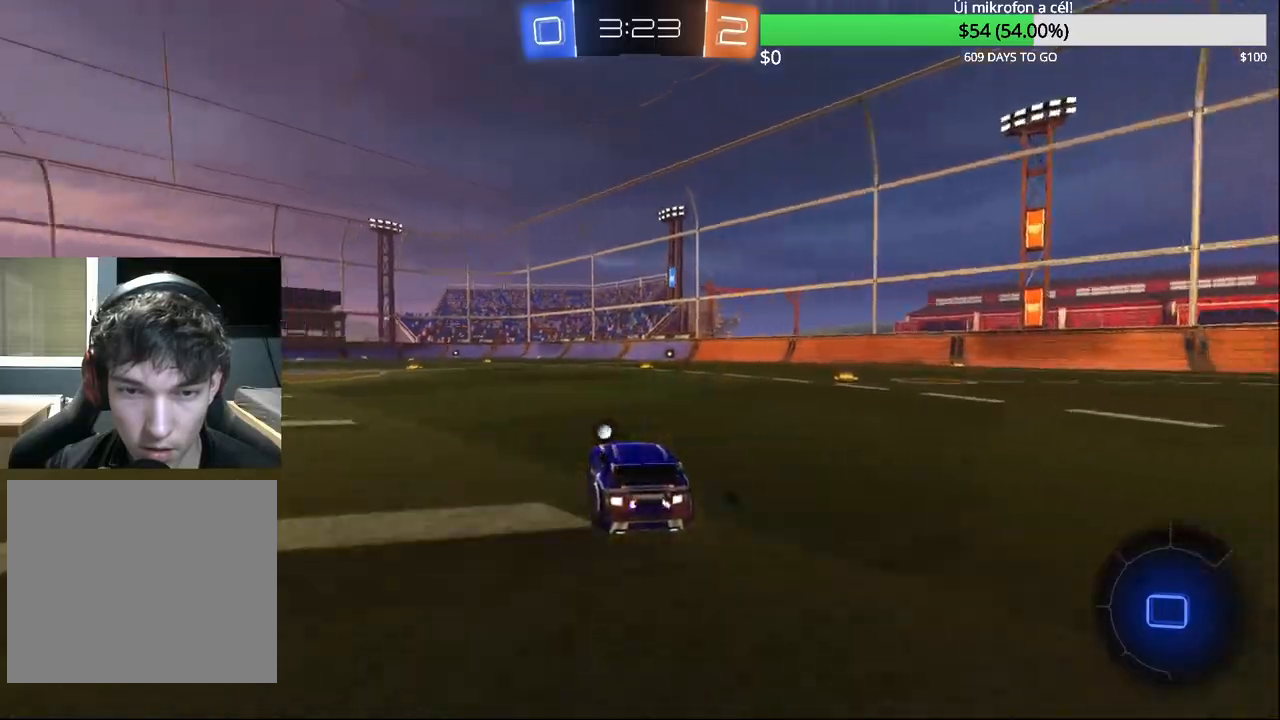
{"buttons": ["TRIANGLE", "R2"], "left_stick": "center", "right_stick": "center", "events": [[33, "CROSS", "down"], [117, "CROSS", "up"], [133, "left_stick", "up-right"], [183, "CROSS", "down"], [333, "CROSS", "up"], [333, "left_stick", "center"], [383, "CIRCLE", "up"], [483, "TRIANGLE", "down"]]}
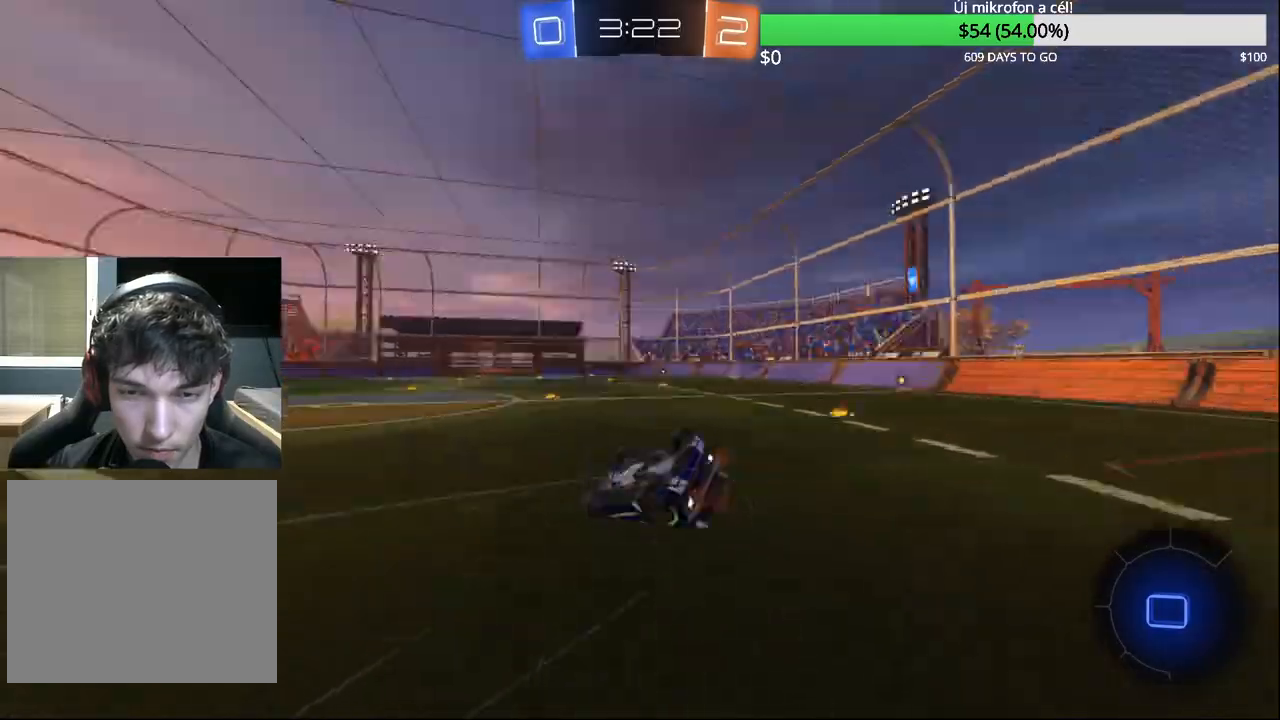
{"buttons": ["R2"], "left_stick": "right", "right_stick": "center", "events": [[117, "TRIANGLE", "up"], [300, "left_stick", "right"]]}
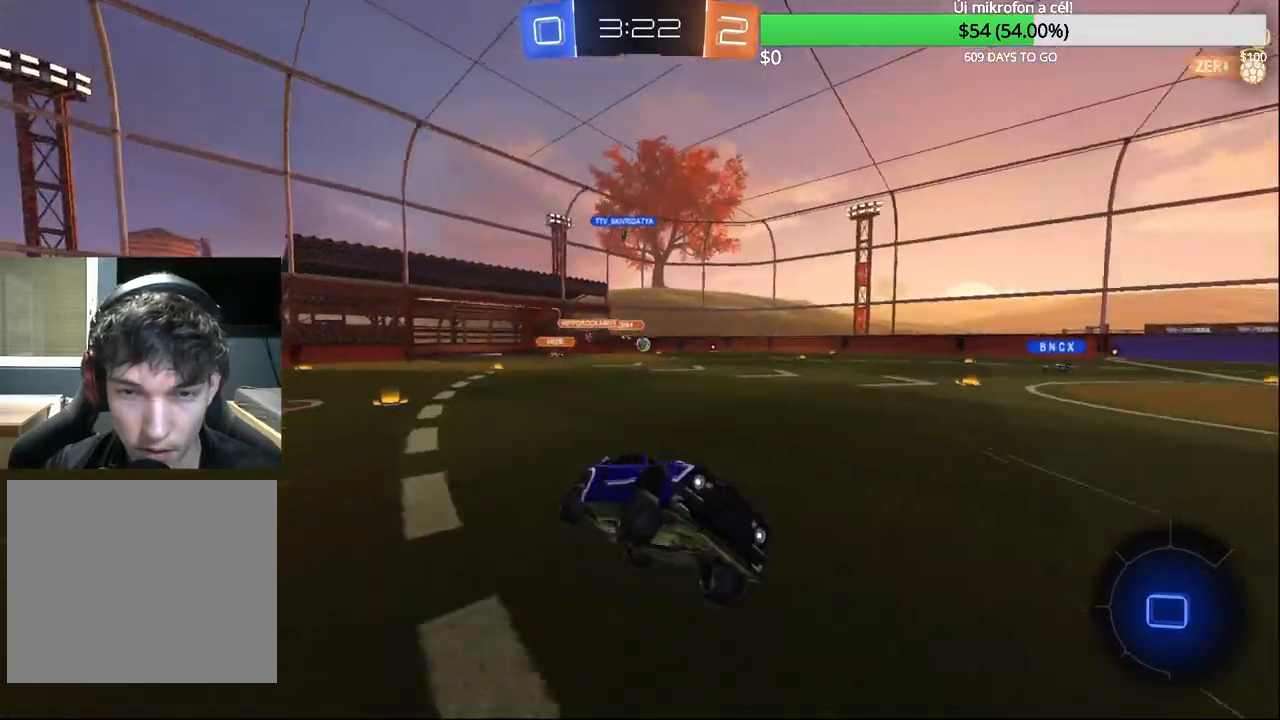
{"buttons": ["R2"], "left_stick": "left", "right_stick": "center", "events": [[183, "left_stick", "center"], [317, "TRIANGLE", "down"], [417, "TRIANGLE", "up"], [417, "left_stick", "left"]]}
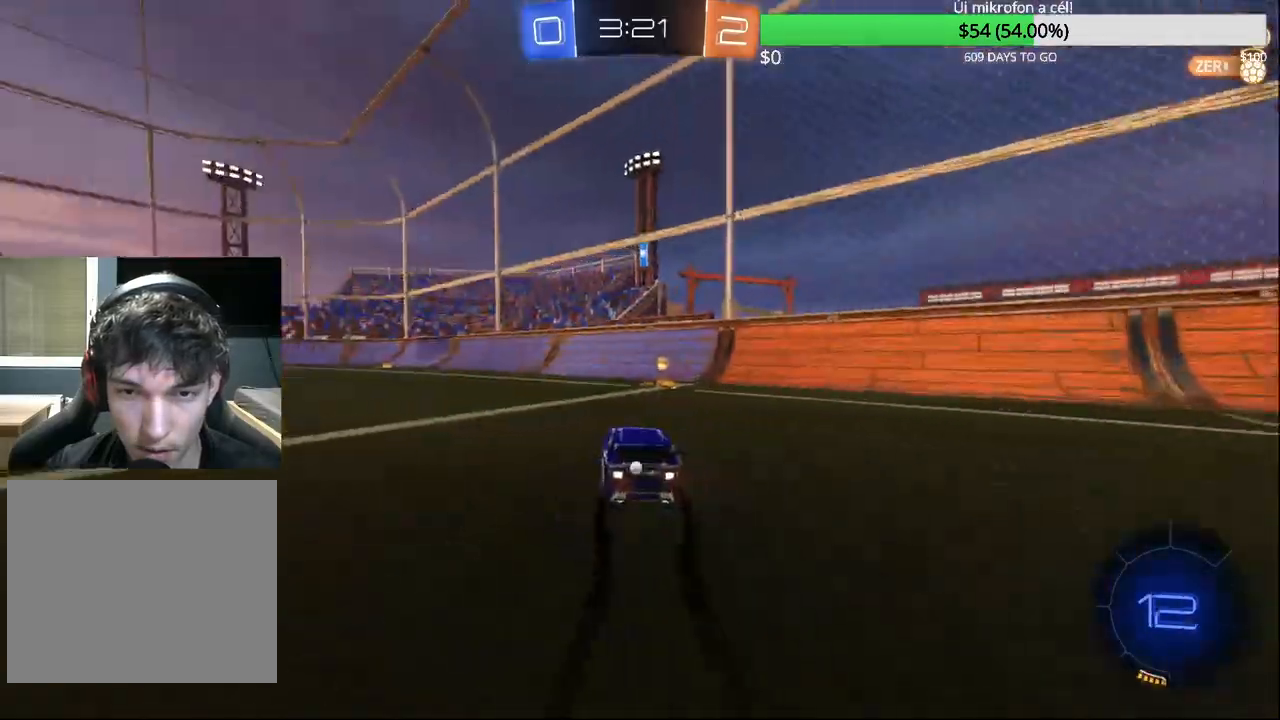
{"buttons": ["L2"], "left_stick": "right", "right_stick": "center", "events": [[17, "R2", "up"], [33, "left_stick", "center"], [133, "left_stick", "left"], [183, "R2", "down"], [200, "TRIANGLE", "down"], [250, "L2", "down"], [250, "left_stick", "right"], [300, "R2", "up"], [300, "TRIANGLE", "up"]]}